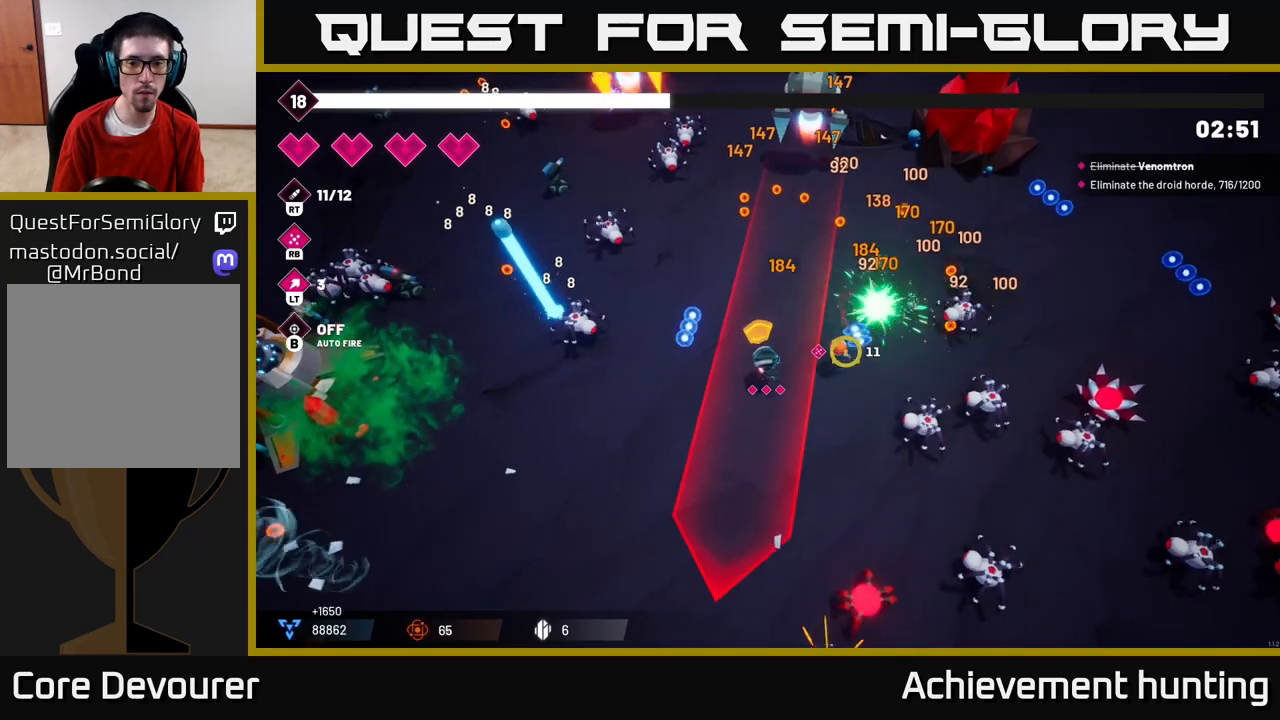
Gameplay with a controller (Xbox layout); each line is a JSON object with the inputs held at the frame after it. "events" lists button and stick changes between this image and that frame as [ms after this image, input, new state], when the widget could be followed in between.
{"buttons": ["R2"], "left_stick": "center", "right_stick": "up", "events": [[17, "R2", "down"], [50, "left_stick", "up"], [133, "right_stick", "down-right"], [150, "R2", "up"], [150, "left_stick", "center"], [400, "right_stick", "up"], [500, "R2", "down"]]}
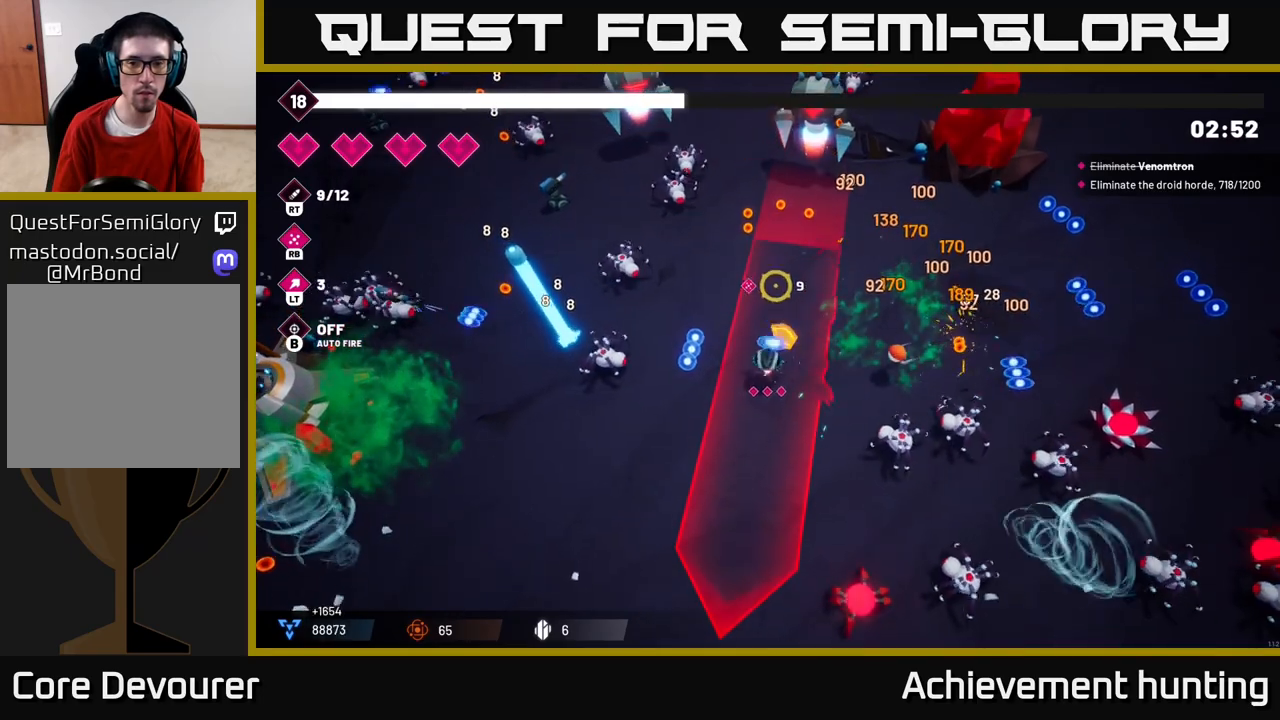
{"buttons": ["R2"], "left_stick": "down-left", "right_stick": "up", "events": [[483, "left_stick", "down-left"]]}
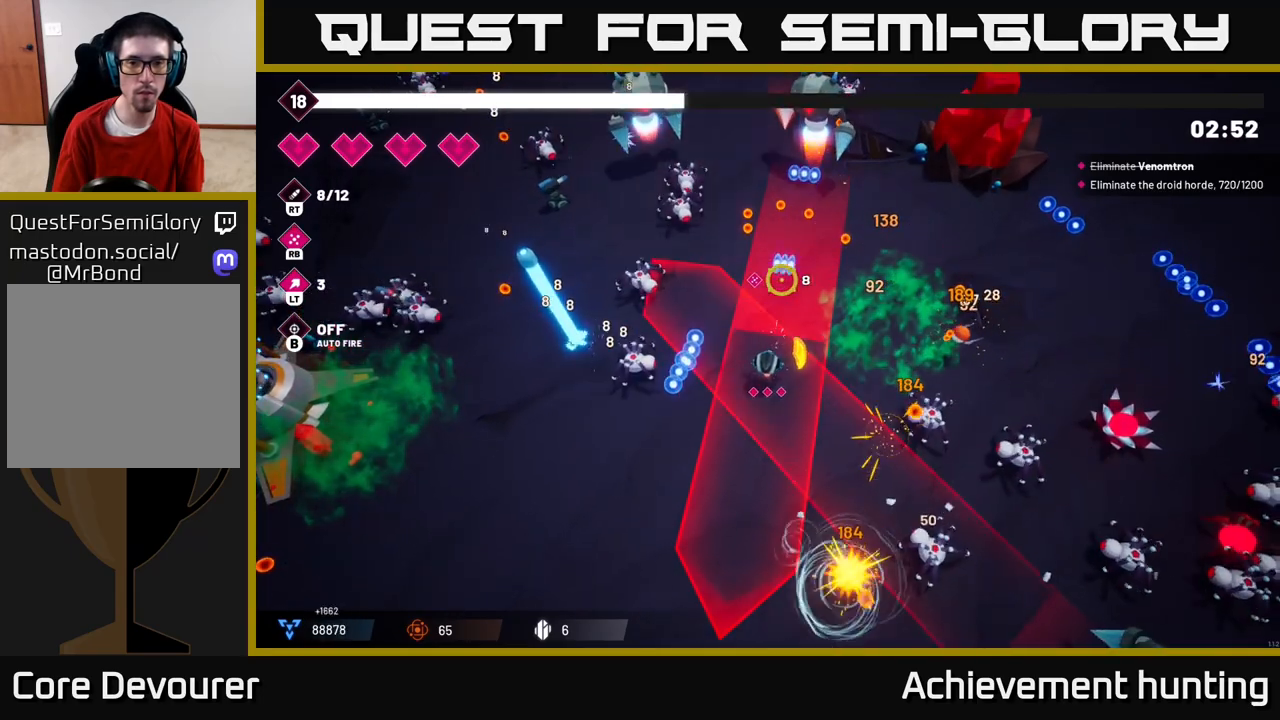
{"buttons": ["L2"], "left_stick": "down-left", "right_stick": "up", "events": [[450, "R2", "up"], [500, "L2", "down"]]}
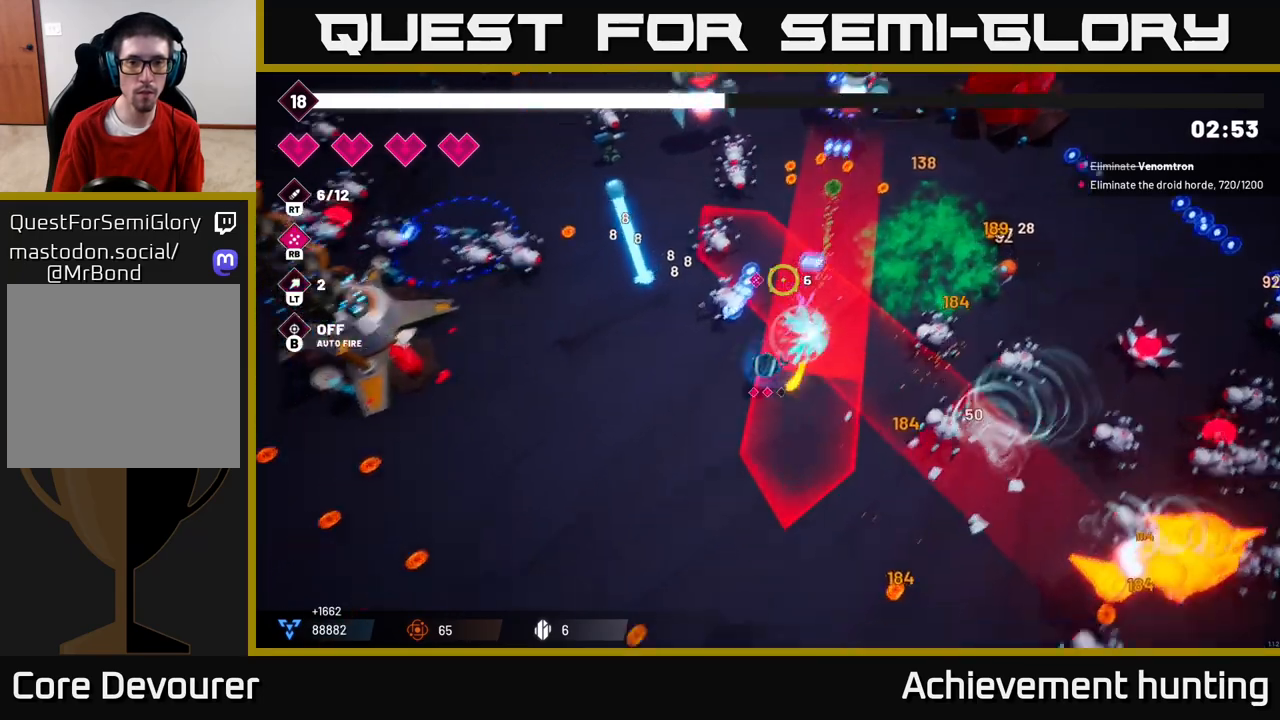
{"buttons": [], "left_stick": "left", "right_stick": "up-right", "events": [[67, "right_stick", "up-right"], [100, "left_stick", "left"], [133, "L2", "up"], [300, "R1", "down"], [417, "R1", "up"]]}
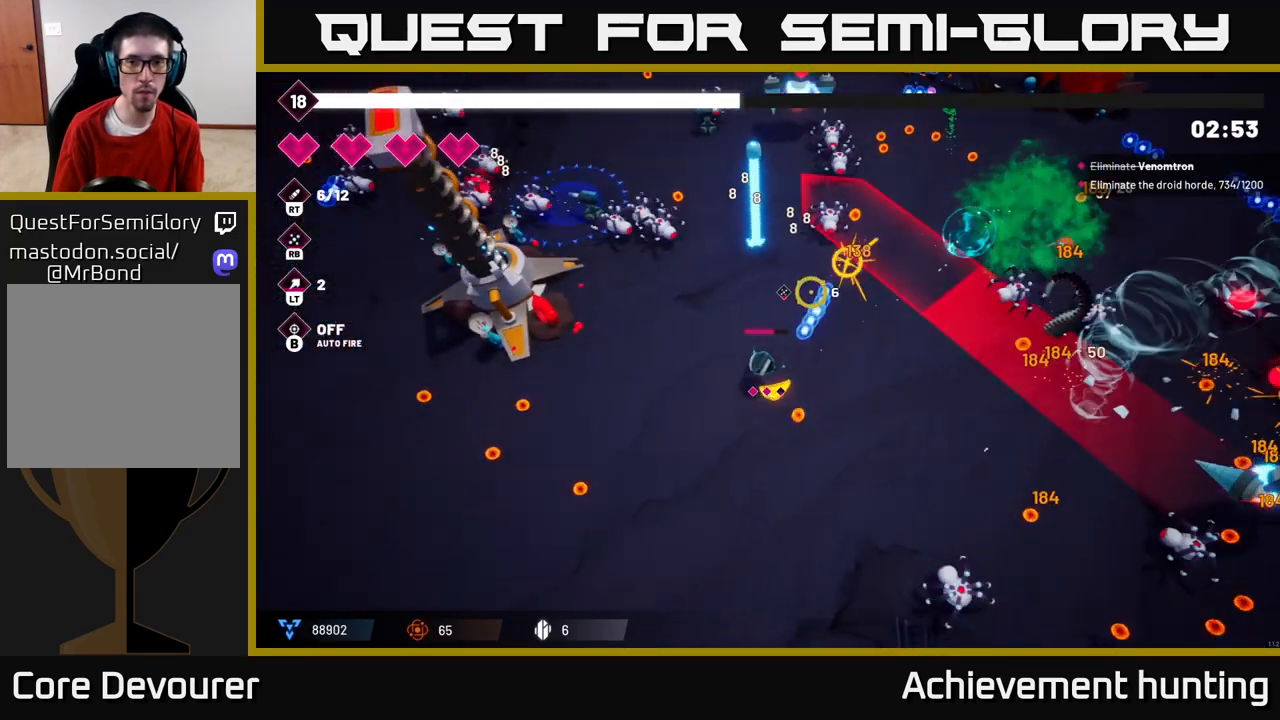
{"buttons": [], "left_stick": "center", "right_stick": "up-right", "events": [[183, "left_stick", "up"], [317, "R2", "down"], [333, "left_stick", "center"], [467, "R2", "up"]]}
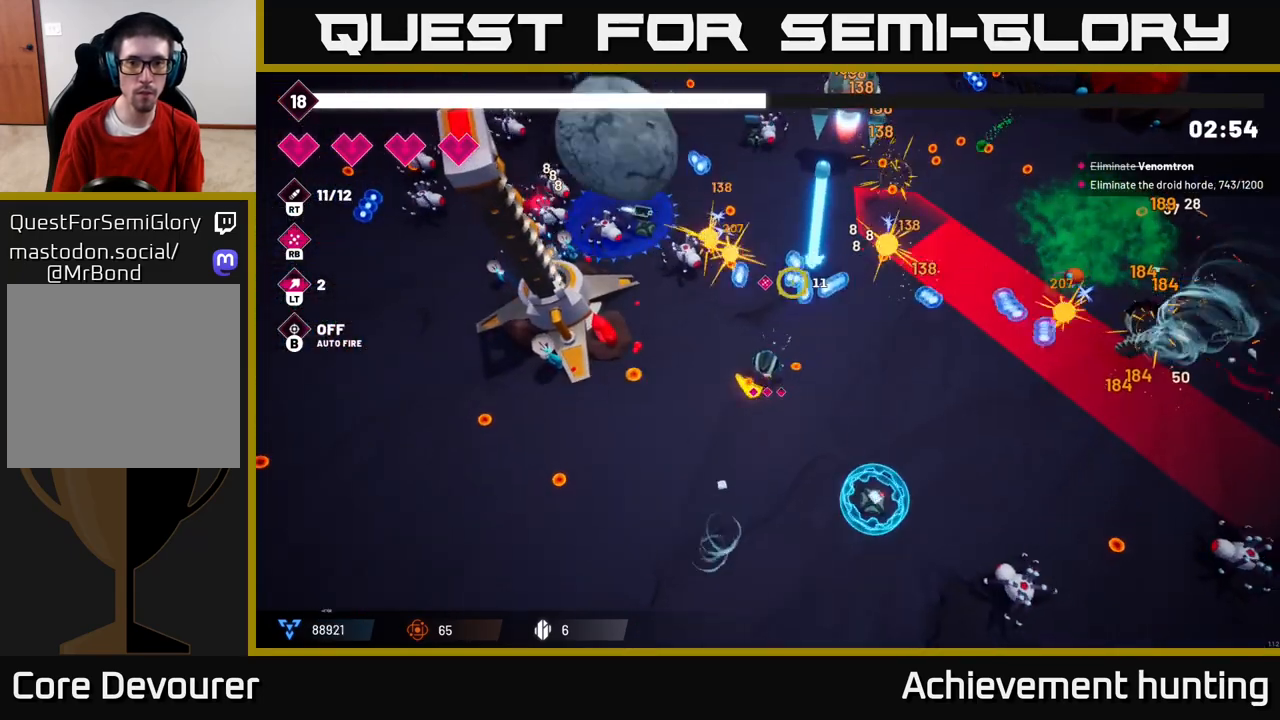
{"buttons": [], "left_stick": "center", "right_stick": "up-right", "events": [[50, "R2", "down"], [200, "R2", "up"], [300, "R2", "down"], [500, "R2", "up"]]}
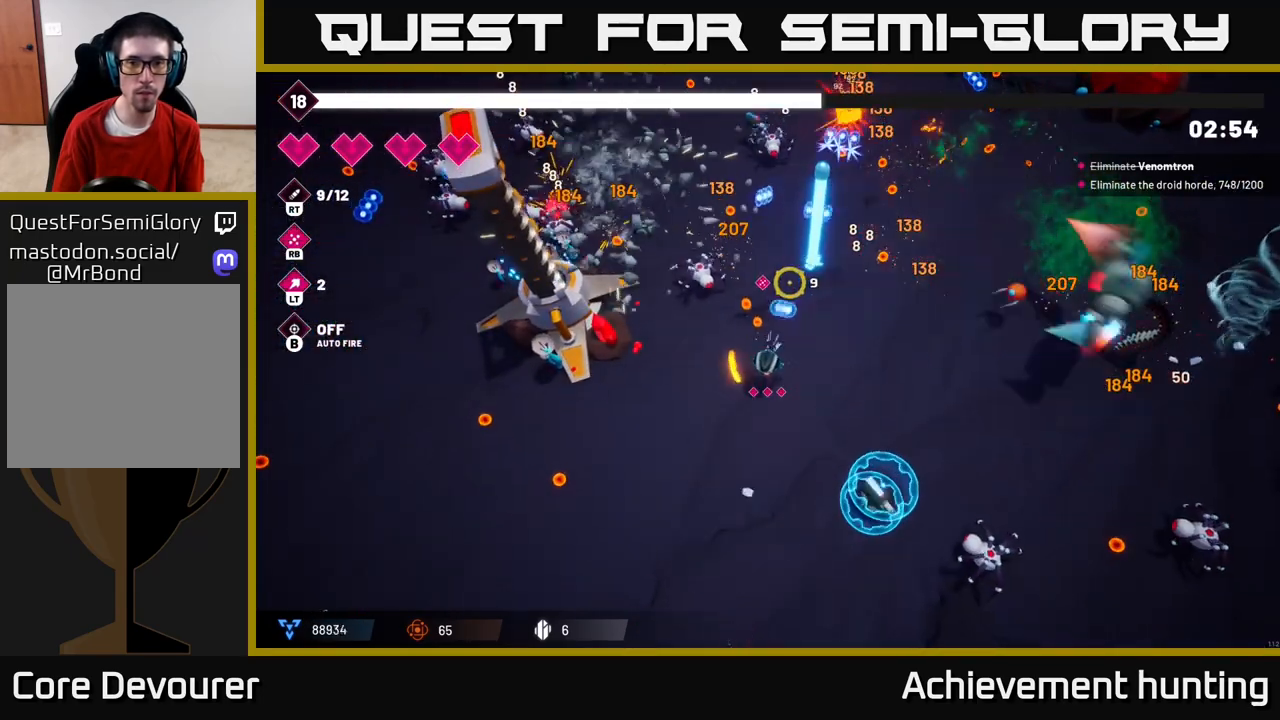
{"buttons": [], "left_stick": "up-right", "right_stick": "right", "events": [[83, "left_stick", "down-right"], [217, "right_stick", "right"], [267, "left_stick", "right"], [350, "R2", "down"], [367, "left_stick", "up-right"], [500, "R2", "up"]]}
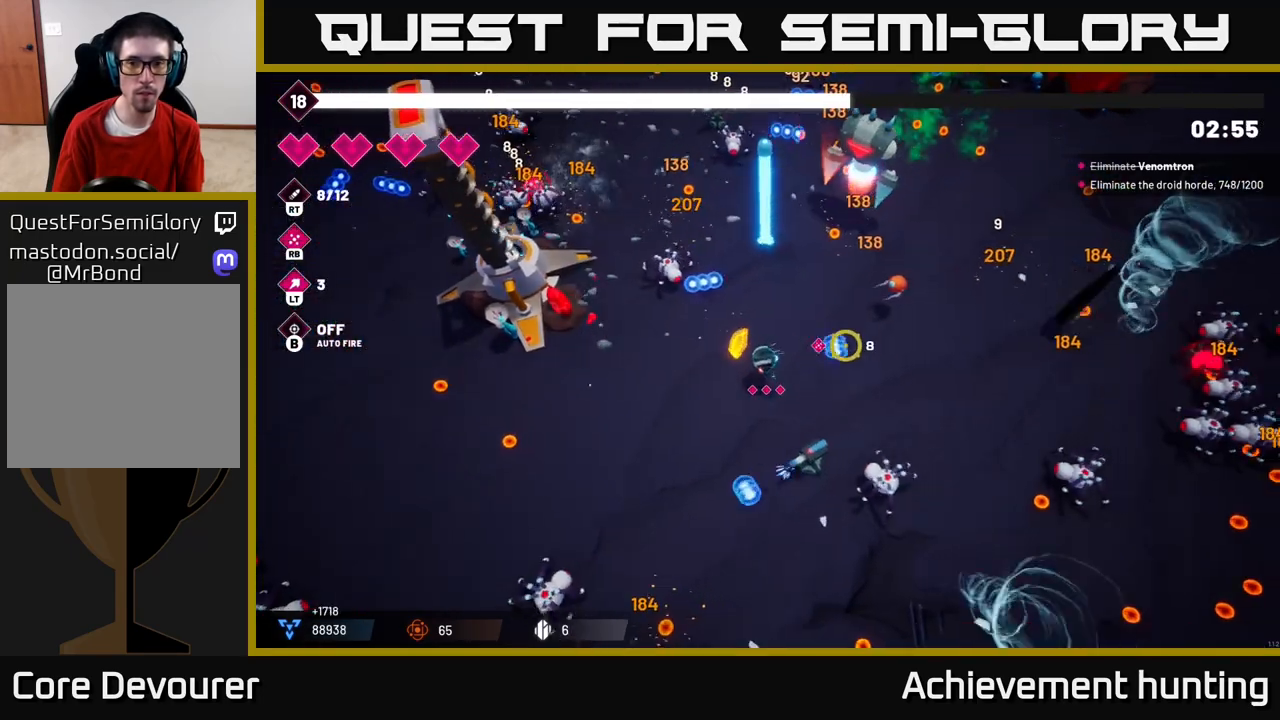
{"buttons": [], "left_stick": "right", "right_stick": "right", "events": [[100, "R2", "down"], [250, "R2", "up"], [367, "R2", "down"], [450, "left_stick", "right"], [483, "R2", "up"]]}
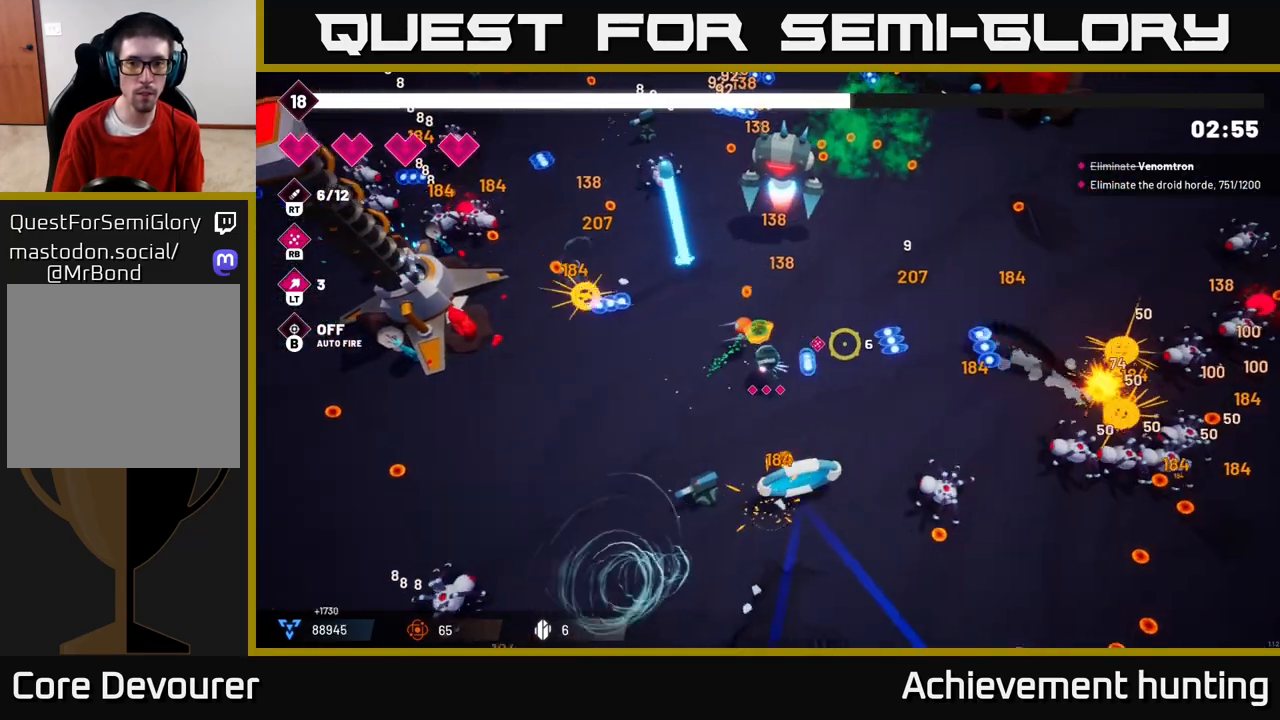
{"buttons": ["R2"], "left_stick": "up", "right_stick": "up", "events": [[67, "right_stick", "up"], [183, "R2", "down"], [233, "left_stick", "center"], [300, "left_stick", "up"], [350, "R2", "up"], [467, "R2", "down"]]}
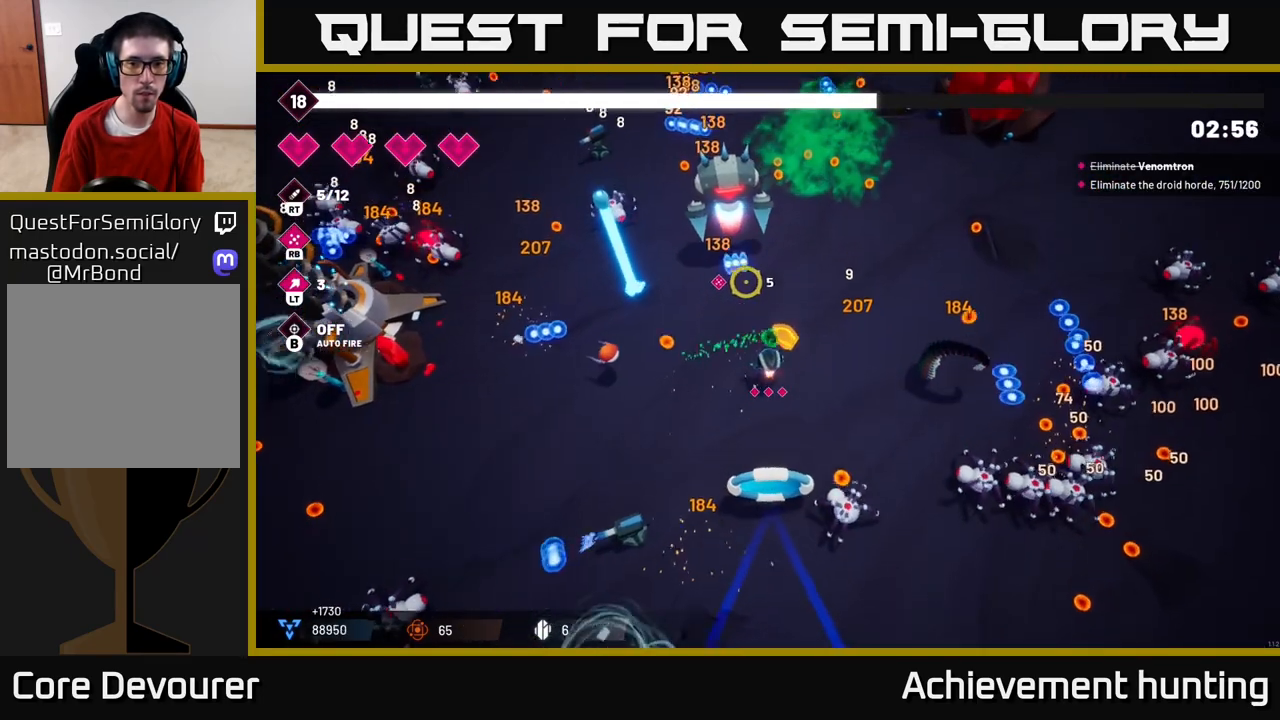
{"buttons": ["R2"], "left_stick": "center", "right_stick": "up", "events": [[17, "left_stick", "center"], [117, "R2", "up"], [183, "R2", "down"], [333, "R2", "up"], [433, "R2", "down"]]}
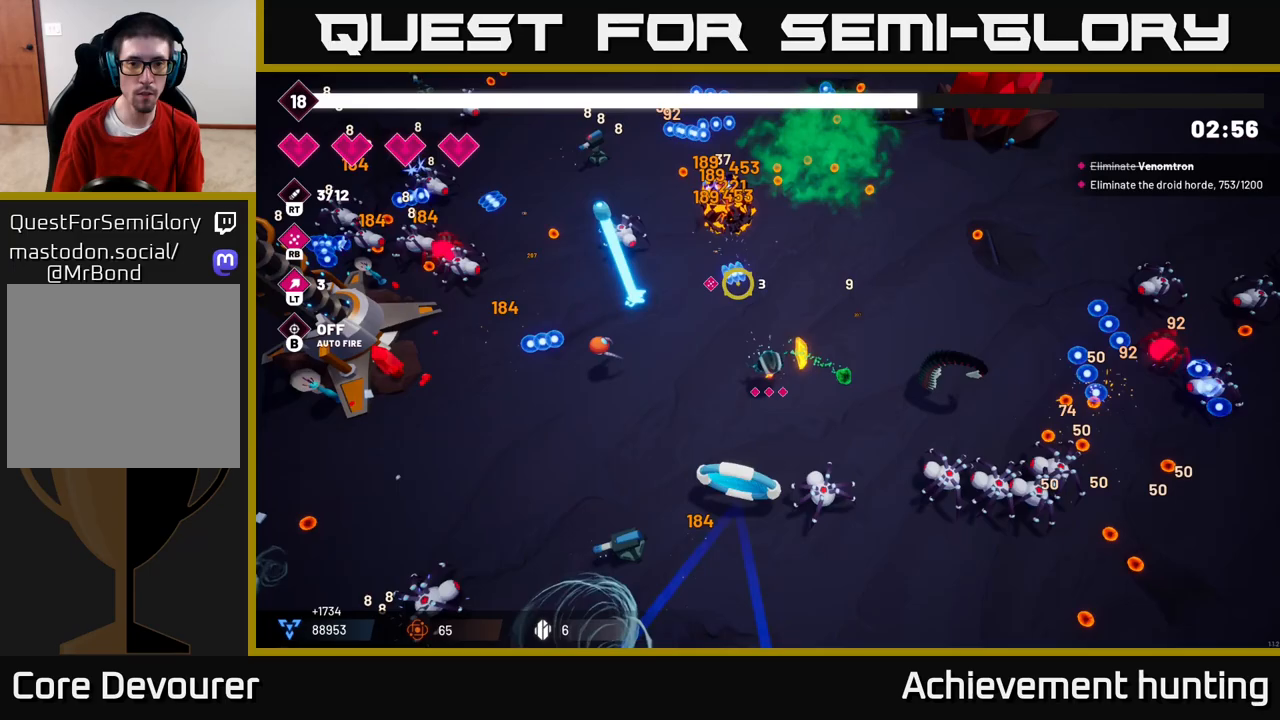
{"buttons": [], "left_stick": "up", "right_stick": "center", "events": [[50, "R2", "up"], [67, "left_stick", "up"], [350, "R1", "down"], [400, "R1", "up"], [400, "right_stick", "center"]]}
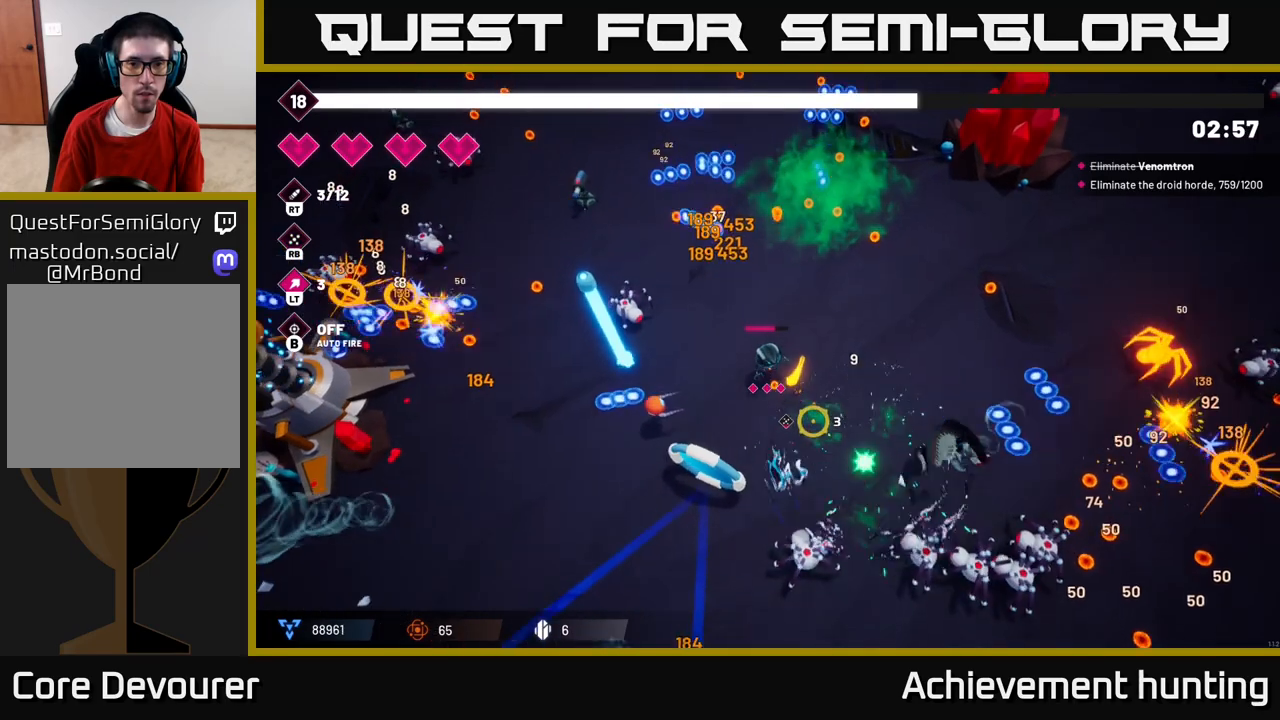
{"buttons": [], "left_stick": "up", "right_stick": "down-right", "events": [[150, "left_stick", "center"], [200, "right_stick", "down-right"], [433, "left_stick", "up"]]}
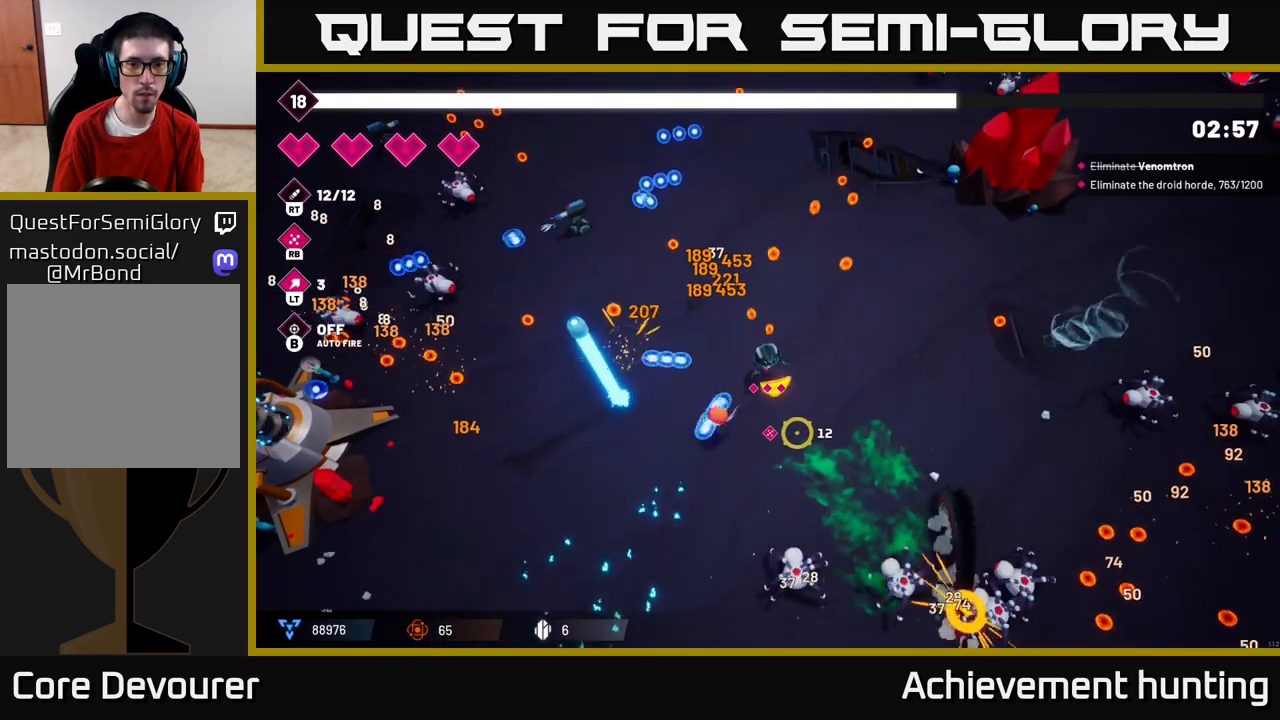
{"buttons": ["R2"], "left_stick": "right", "right_stick": "down-right", "events": [[50, "left_stick", "up-right"], [417, "R2", "down"], [467, "left_stick", "right"]]}
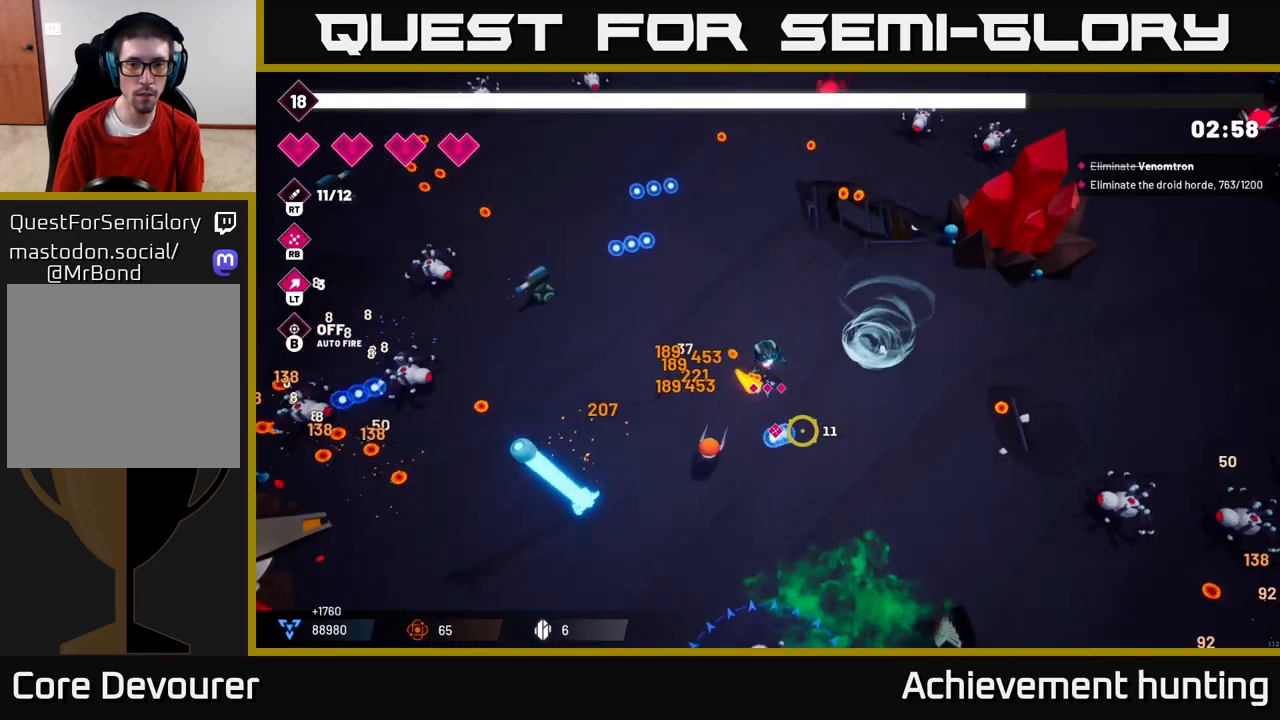
{"buttons": ["R2"], "left_stick": "right", "right_stick": "down-right", "events": [[50, "R2", "up"], [83, "left_stick", "down-right"], [150, "R2", "down"], [250, "left_stick", "right"], [300, "R2", "up"], [400, "R2", "down"]]}
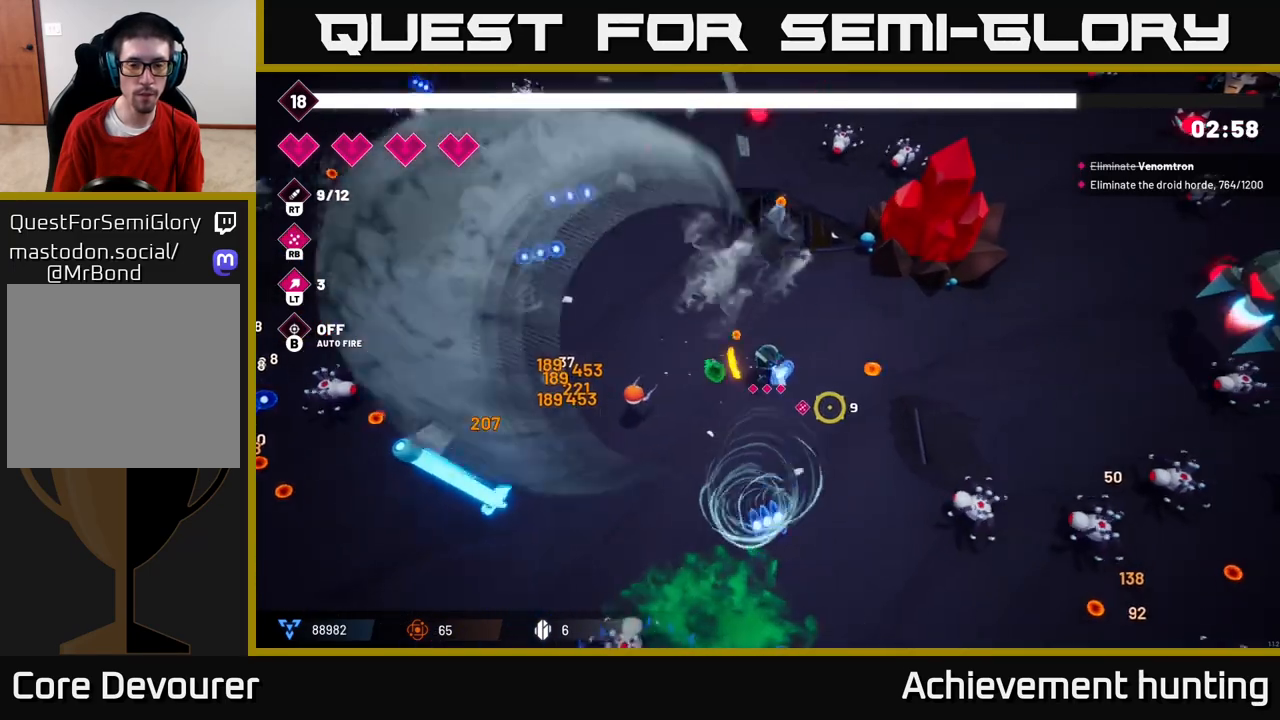
{"buttons": ["R2"], "left_stick": "right", "right_stick": "right", "events": [[83, "R2", "up"], [150, "R2", "down"], [350, "R2", "up"], [417, "right_stick", "right"], [450, "R2", "down"]]}
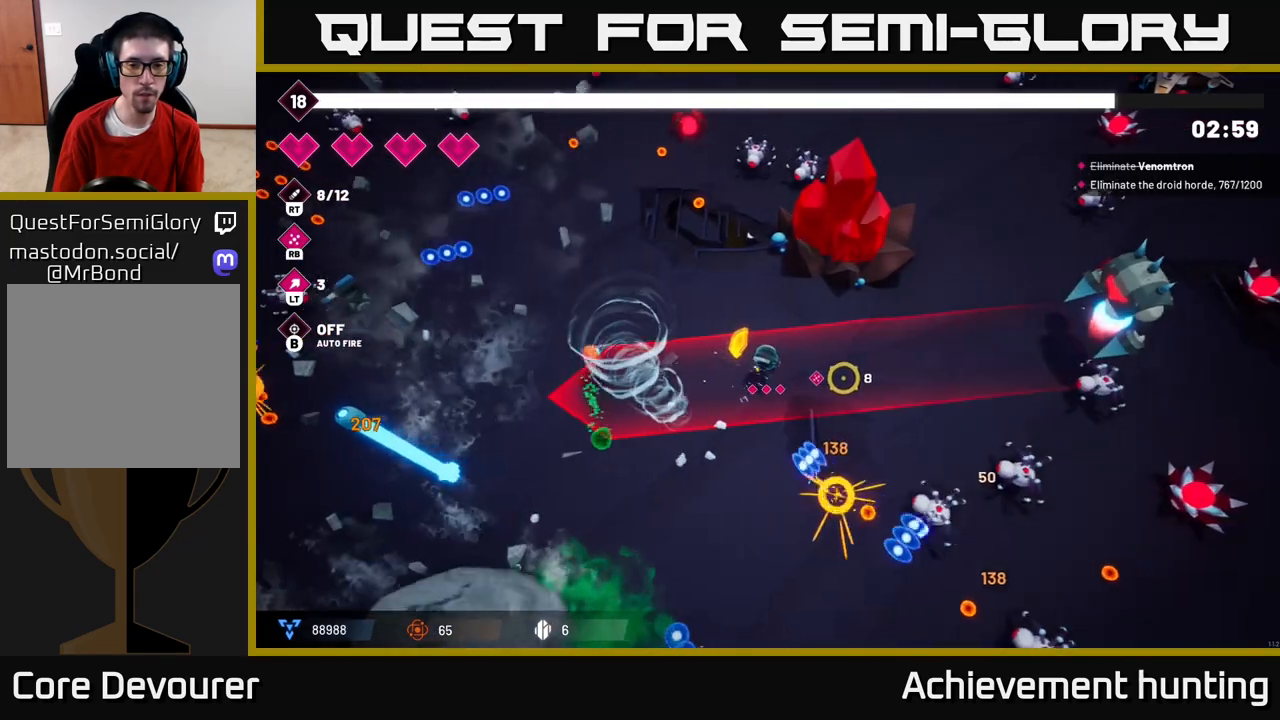
{"buttons": [], "left_stick": "right", "right_stick": "right", "events": [[100, "R2", "up"], [333, "R2", "down"], [483, "R2", "up"]]}
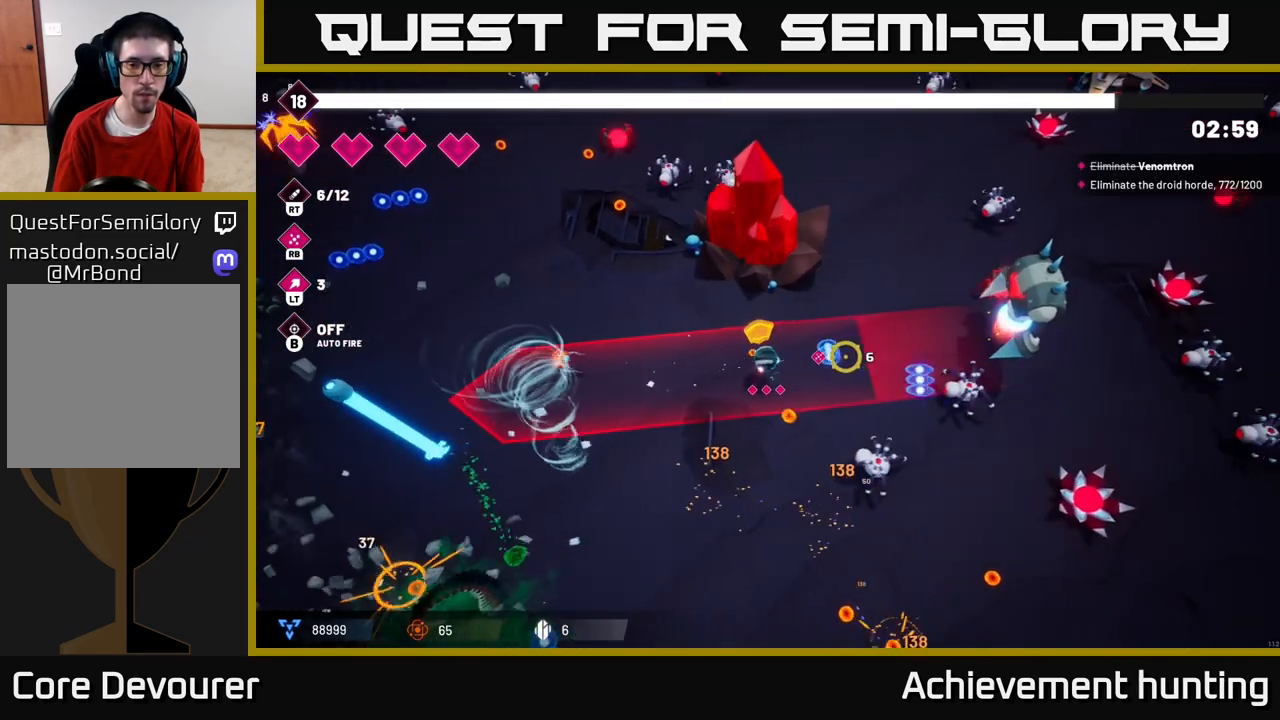
{"buttons": ["R2"], "left_stick": "center", "right_stick": "right", "events": [[33, "left_stick", "up-right"], [83, "R2", "down"], [233, "R2", "up"], [333, "R2", "down"], [333, "left_stick", "center"]]}
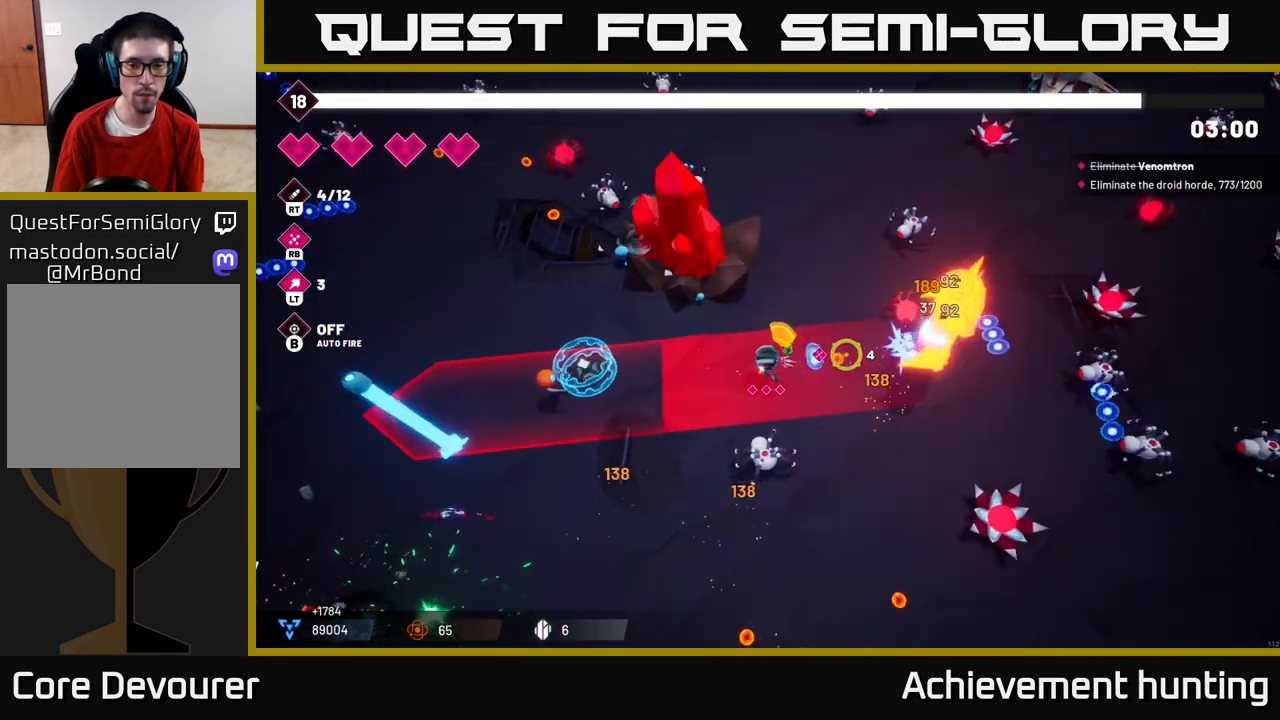
{"buttons": ["R1"], "left_stick": "up", "right_stick": "right", "events": [[17, "R2", "up"], [100, "left_stick", "up"], [150, "R2", "down"], [317, "R2", "up"], [500, "R1", "down"]]}
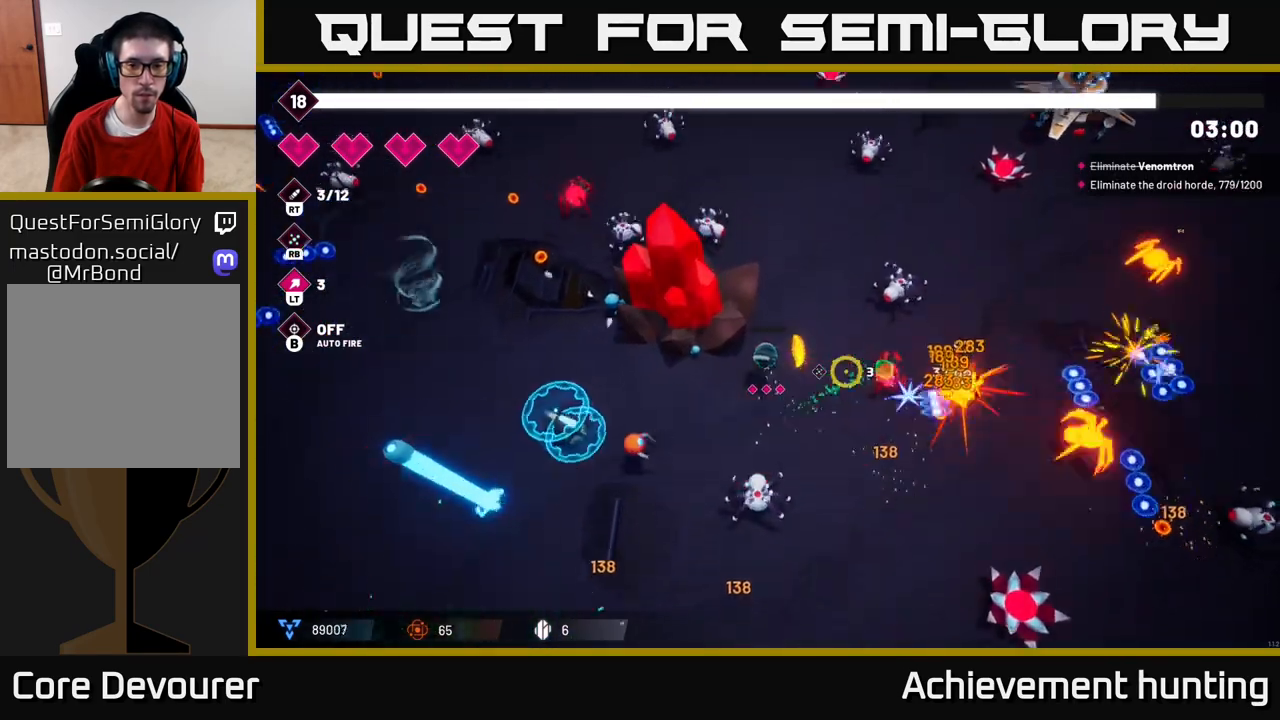
{"buttons": [], "left_stick": "down", "right_stick": "right", "events": [[133, "R1", "up"], [167, "left_stick", "up-right"], [267, "left_stick", "center"], [450, "left_stick", "down"]]}
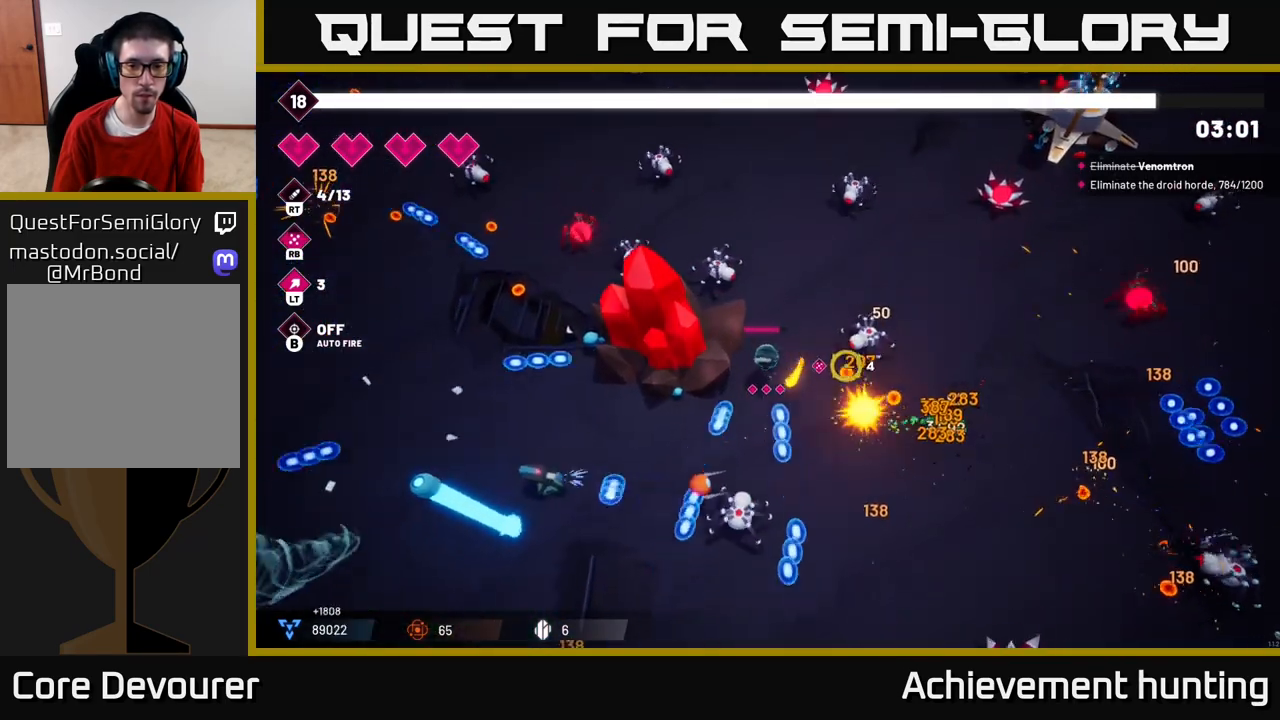
{"buttons": ["L2"], "left_stick": "left", "right_stick": "right", "events": [[50, "left_stick", "down-left"], [283, "L2", "down"], [433, "L2", "up"], [500, "L2", "down"], [500, "left_stick", "left"]]}
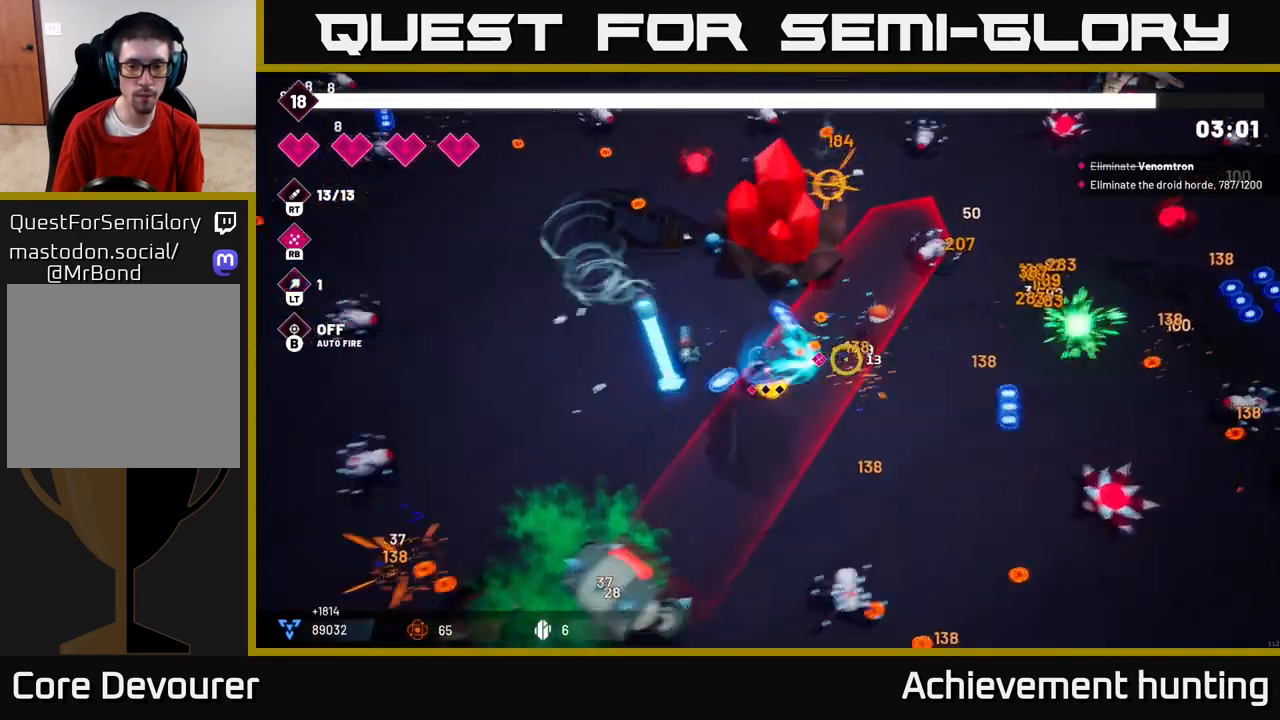
{"buttons": ["R2"], "left_stick": "left", "right_stick": "down", "events": [[150, "L2", "up"], [300, "right_stick", "down-right"], [417, "right_stick", "down"], [450, "R2", "down"]]}
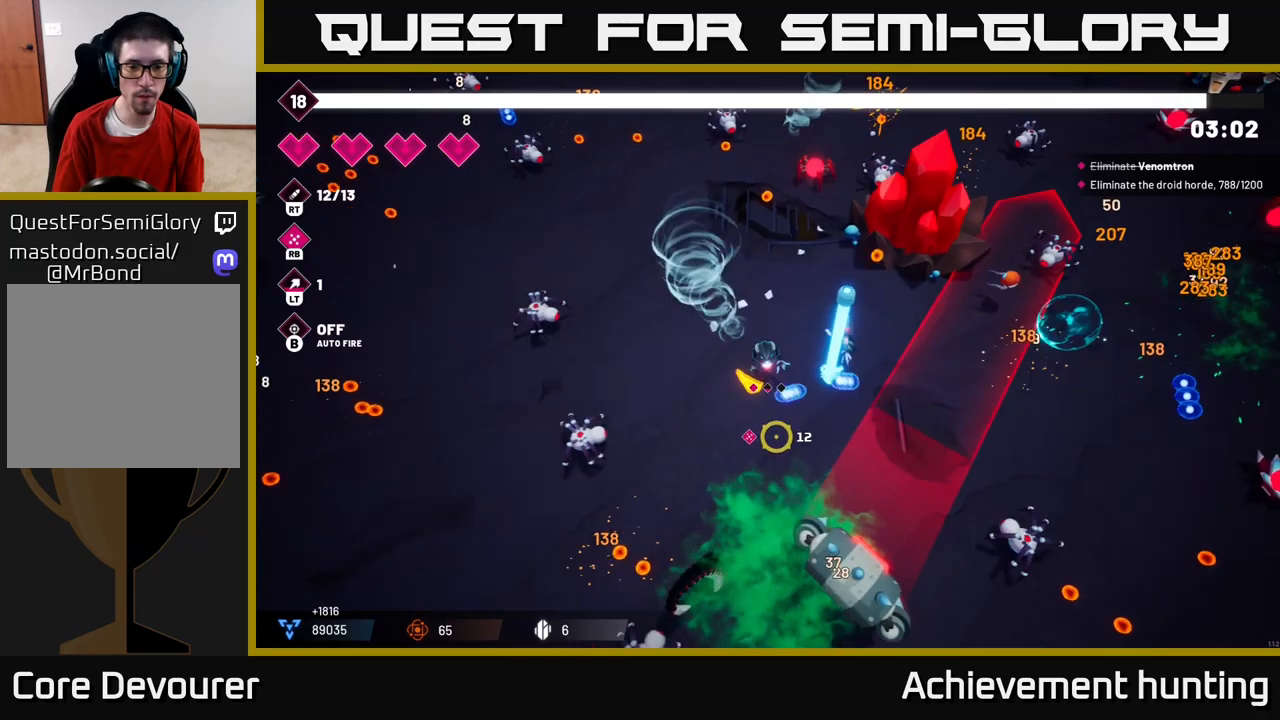
{"buttons": ["R2"], "left_stick": "down", "right_stick": "down-right", "events": [[33, "left_stick", "down-left"], [100, "right_stick", "down-right"], [117, "R2", "up"], [183, "R2", "down"], [217, "left_stick", "down"], [400, "R2", "up"], [483, "R2", "down"]]}
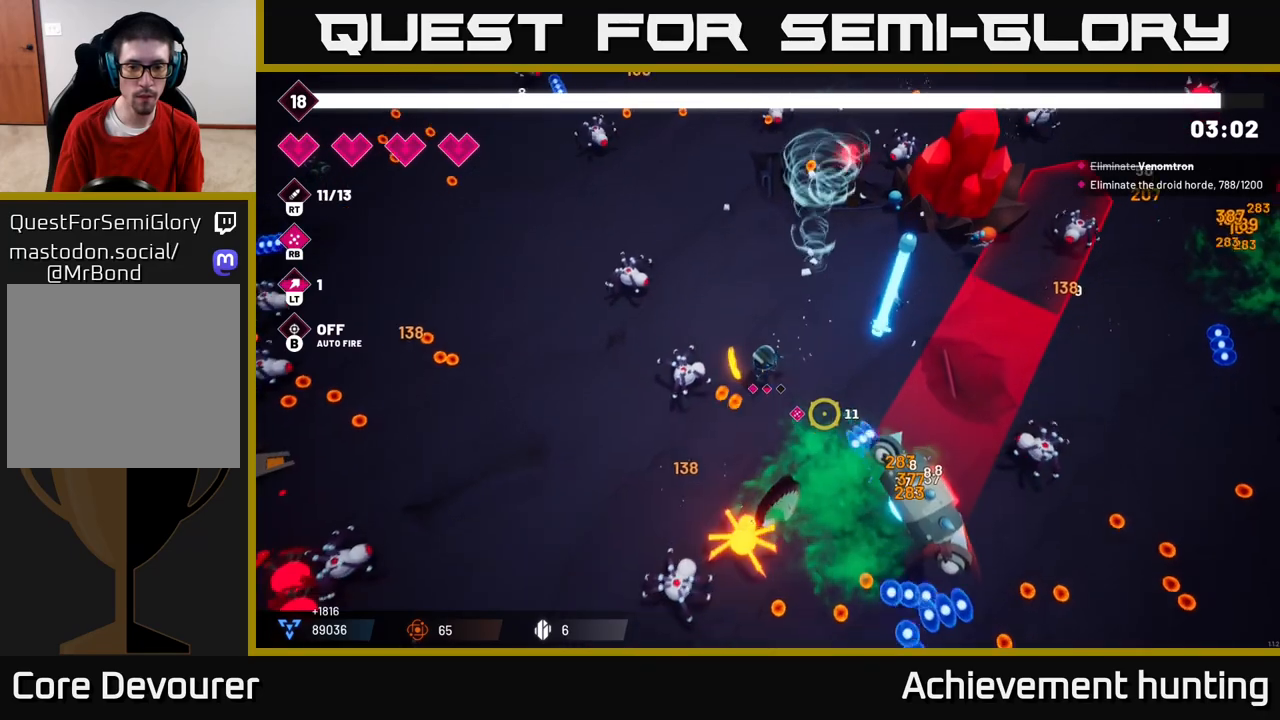
{"buttons": [], "left_stick": "down-left", "right_stick": "right", "events": [[117, "left_stick", "down-left"], [167, "R2", "up"], [250, "L2", "down"], [283, "R2", "down"], [400, "L2", "up"], [400, "right_stick", "right"], [417, "R2", "up"]]}
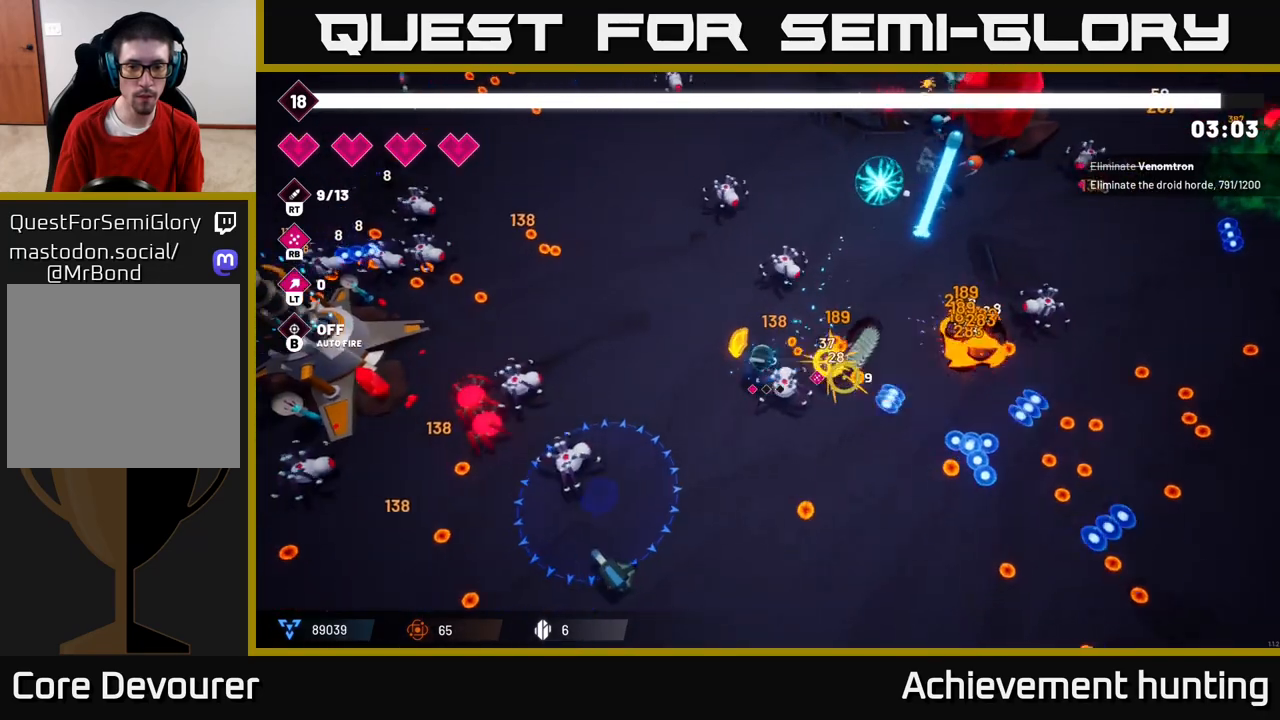
{"buttons": [], "left_stick": "down-right", "right_stick": "right", "events": [[150, "R1", "down"], [167, "left_stick", "down"], [267, "R1", "up"], [350, "left_stick", "down-right"]]}
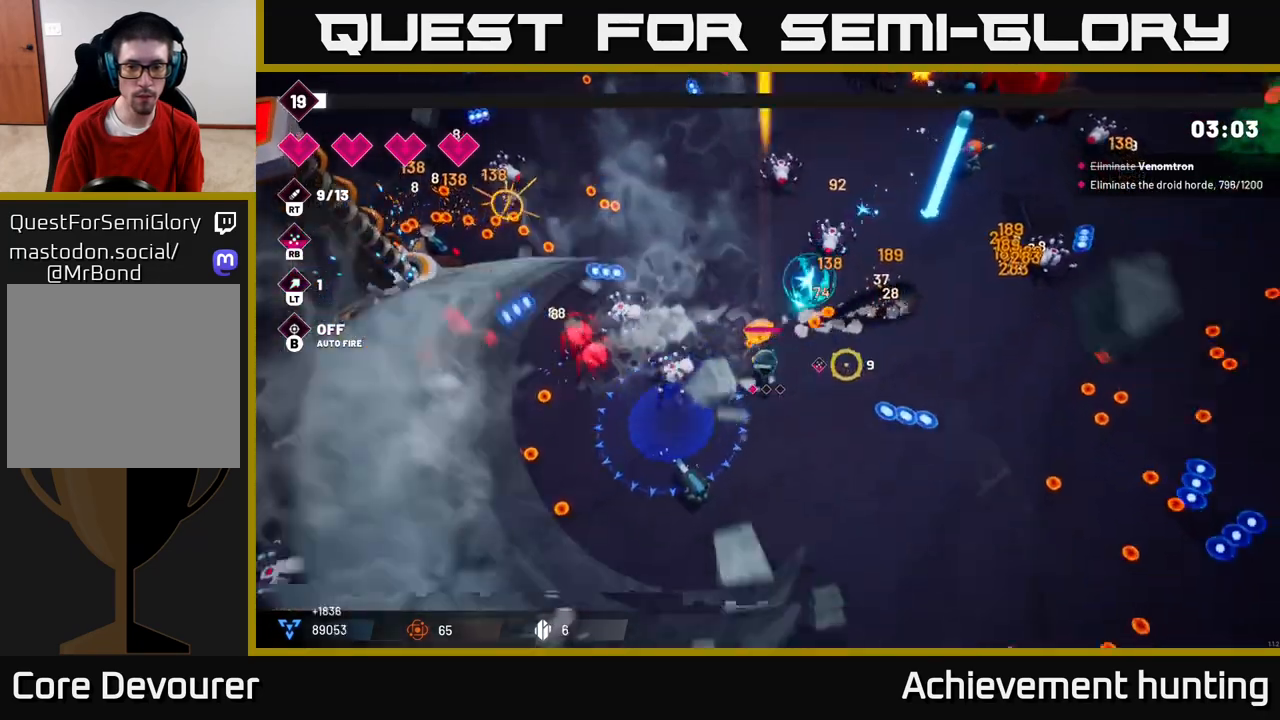
{"buttons": [], "left_stick": "right", "right_stick": "right", "events": [[33, "left_stick", "right"], [300, "L2", "down"], [450, "L2", "up"]]}
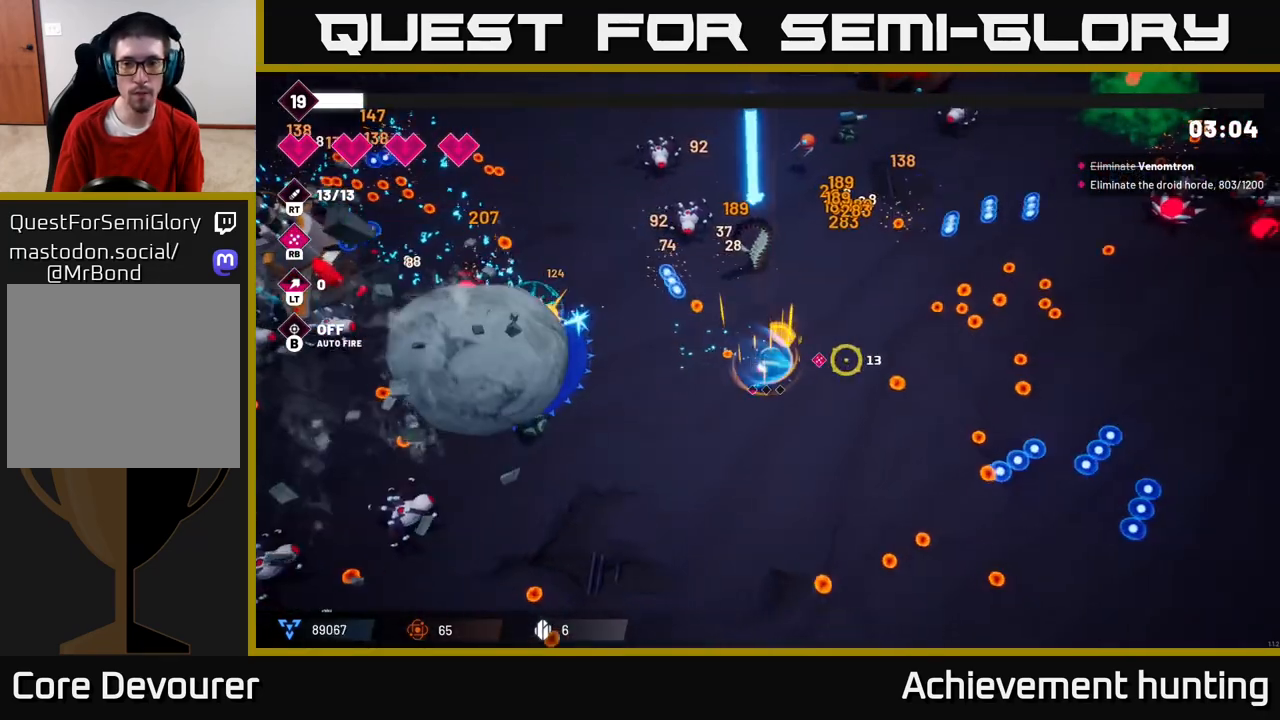
{"buttons": [], "left_stick": "right", "right_stick": "right", "events": [[67, "L2", "down"], [200, "L2", "up"]]}
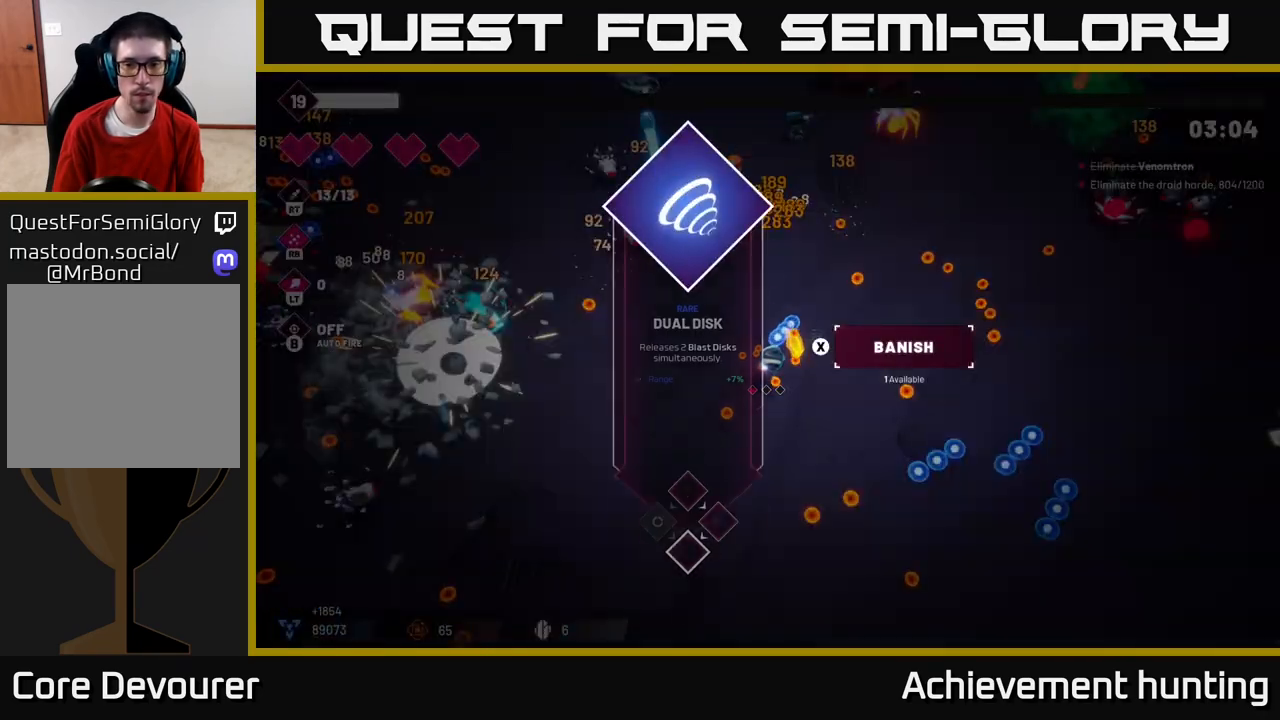
{"buttons": [], "left_stick": "center", "right_stick": "center", "events": [[283, "left_stick", "center"], [333, "right_stick", "center"]]}
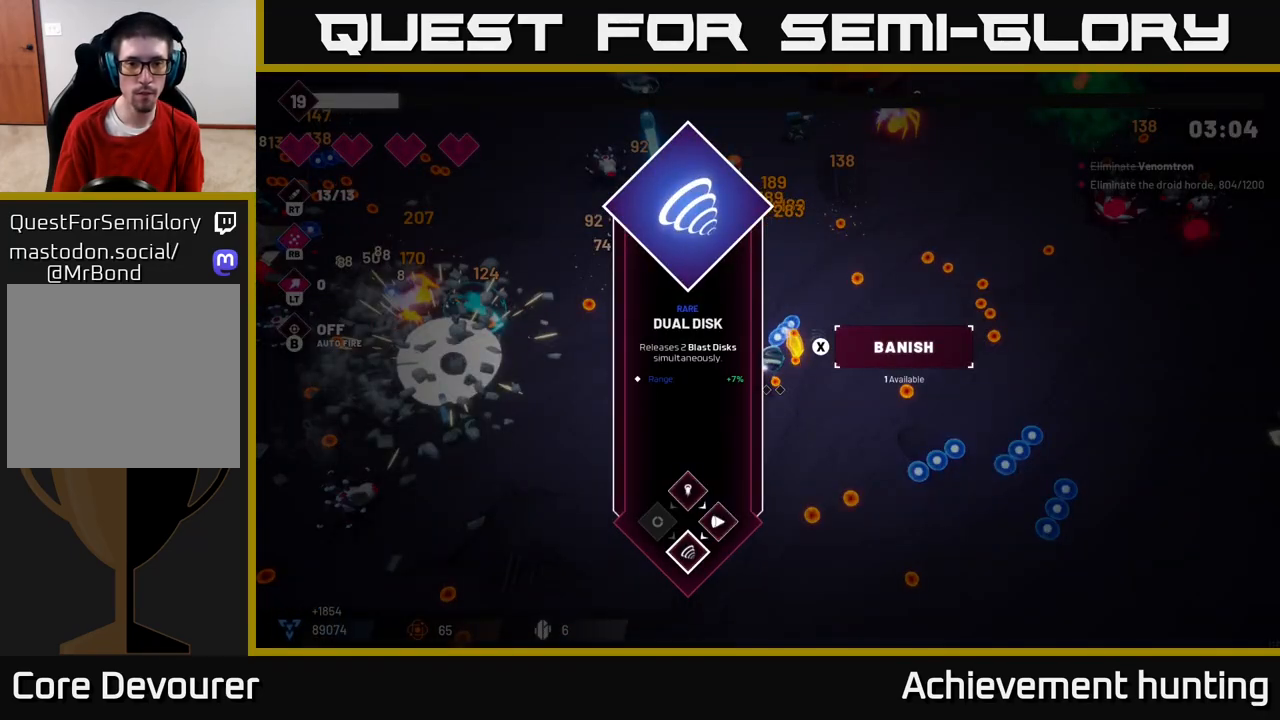
{"buttons": [], "left_stick": "right", "right_stick": "center", "events": [[283, "A", "down"], [333, "left_stick", "right"], [383, "A", "up"]]}
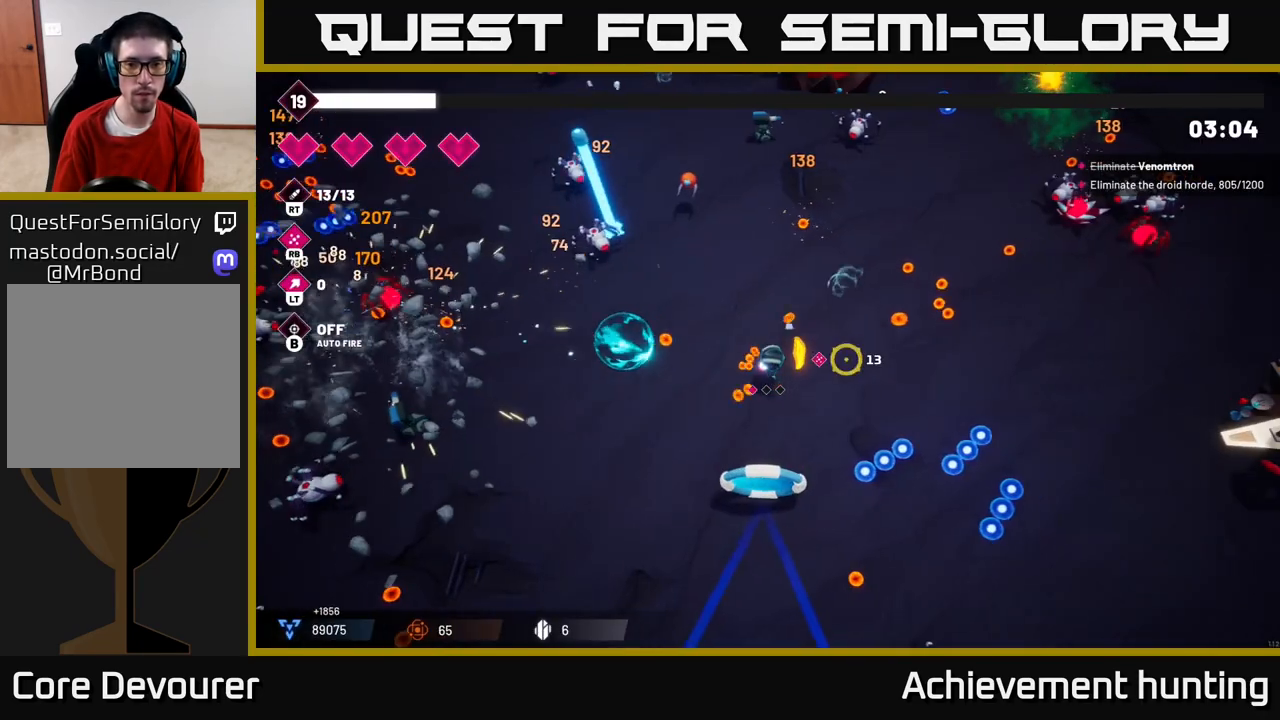
{"buttons": [], "left_stick": "up-right", "right_stick": "up-right", "events": [[150, "right_stick", "up-right"], [233, "left_stick", "down-right"], [417, "left_stick", "up-right"]]}
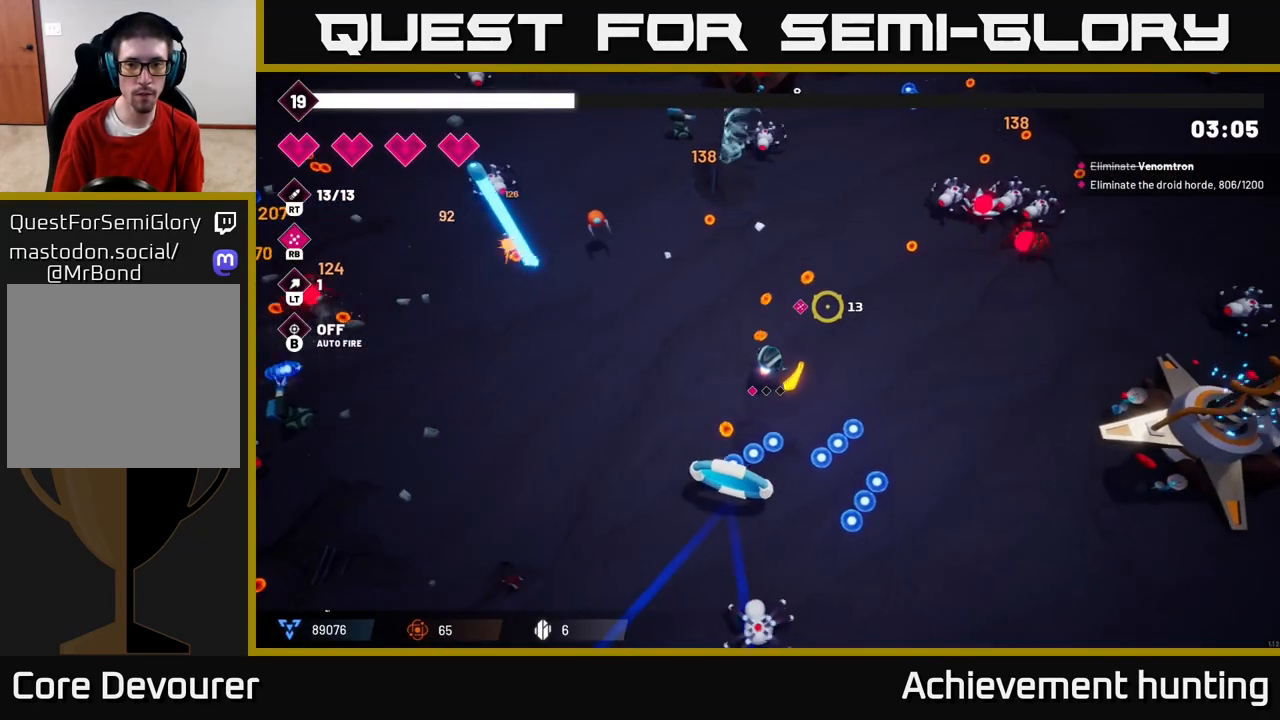
{"buttons": [], "left_stick": "up-right", "right_stick": "up-right", "events": [[67, "R2", "down"], [250, "R2", "up"], [300, "R2", "down"], [500, "R2", "up"]]}